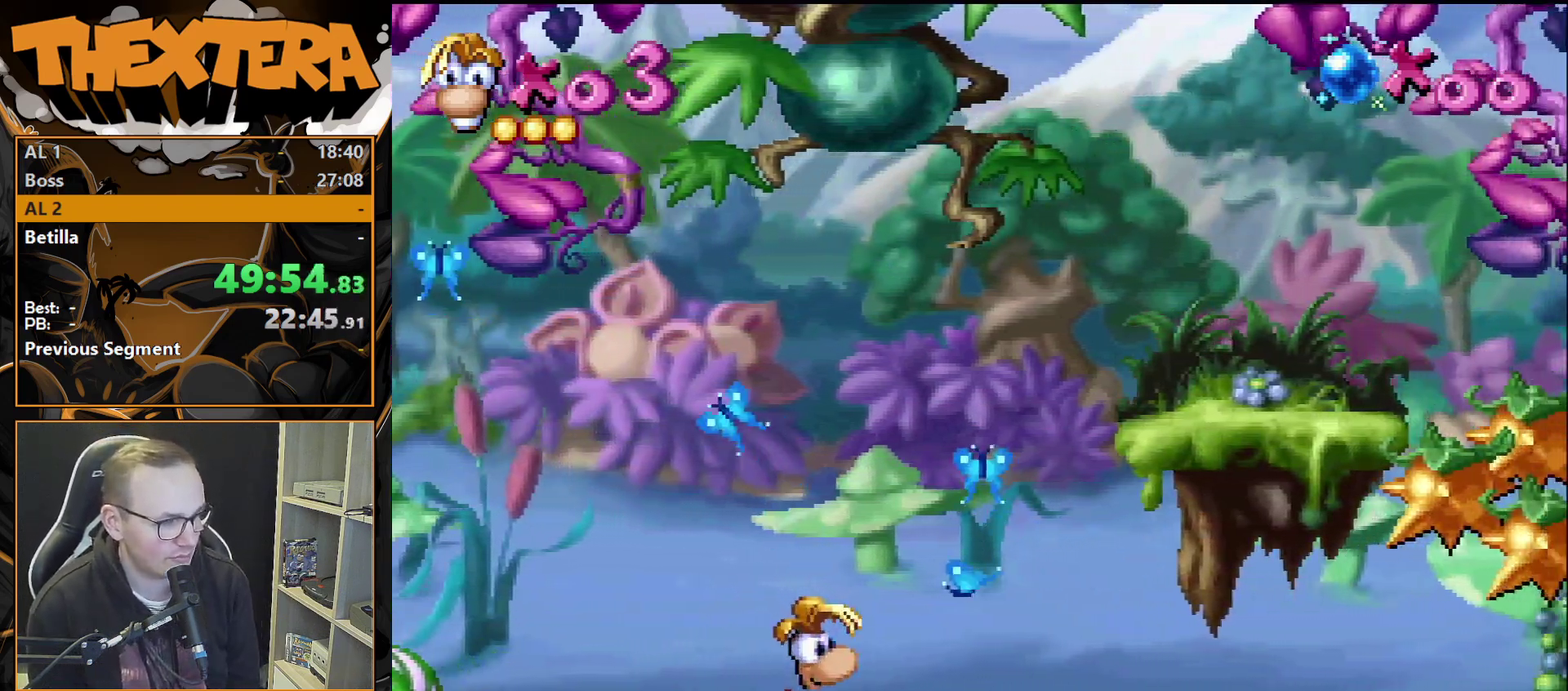
Gameplay with a controller (PlayStation layout); each line is a JSON object with the inputs held at the frame after it (dt_ms = milliseconds from this image to that frame). "events" lists button and stick changes between this image and that frame as [ms after this image, input, new state], when the widget could be followed in between. Not read: L3 R3.
{"dt_ms": 500, "buttons": ["CROSS", "DPAD_RIGHT"], "events": [[400, "CROSS", "down"], [400, "DPAD_RIGHT", "down"]]}
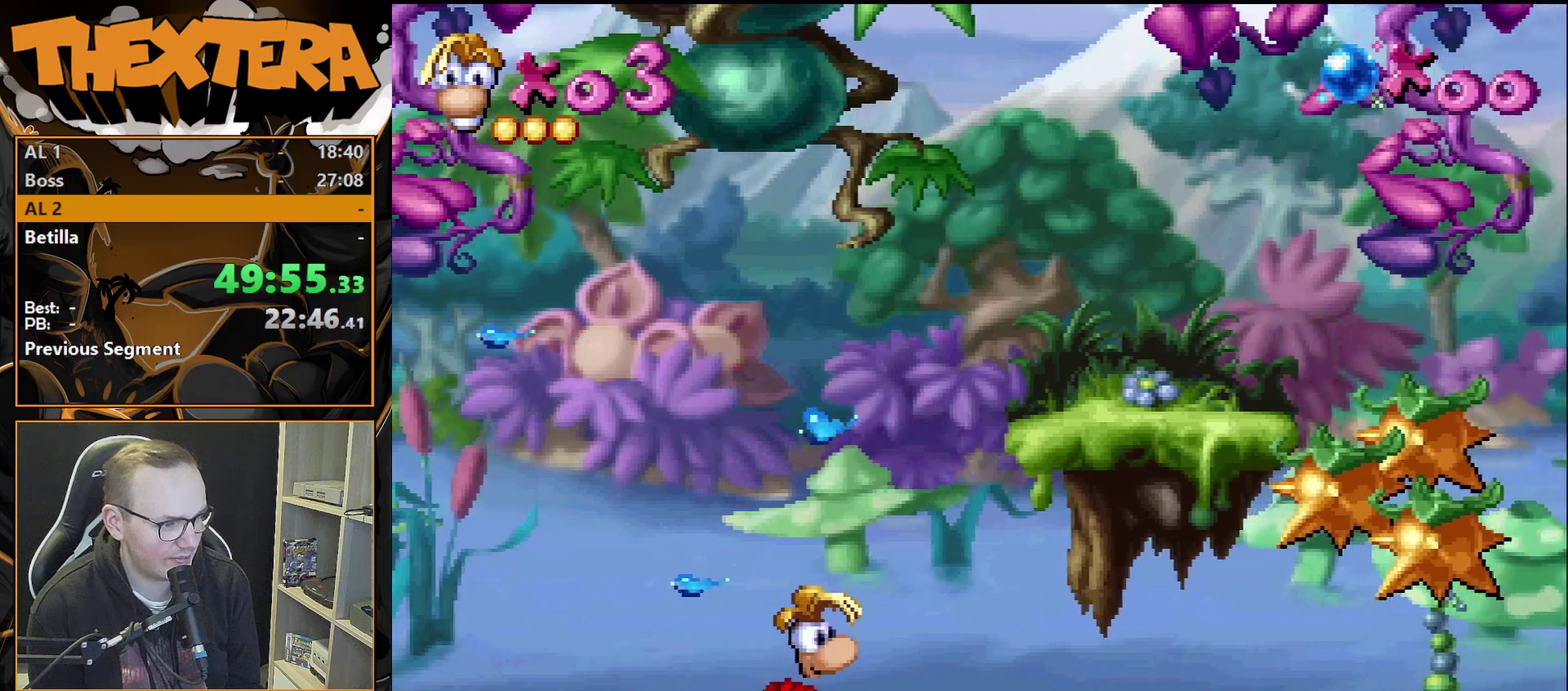
{"dt_ms": 400, "buttons": ["DPAD_RIGHT"], "events": [[400, "CROSS", "up"]]}
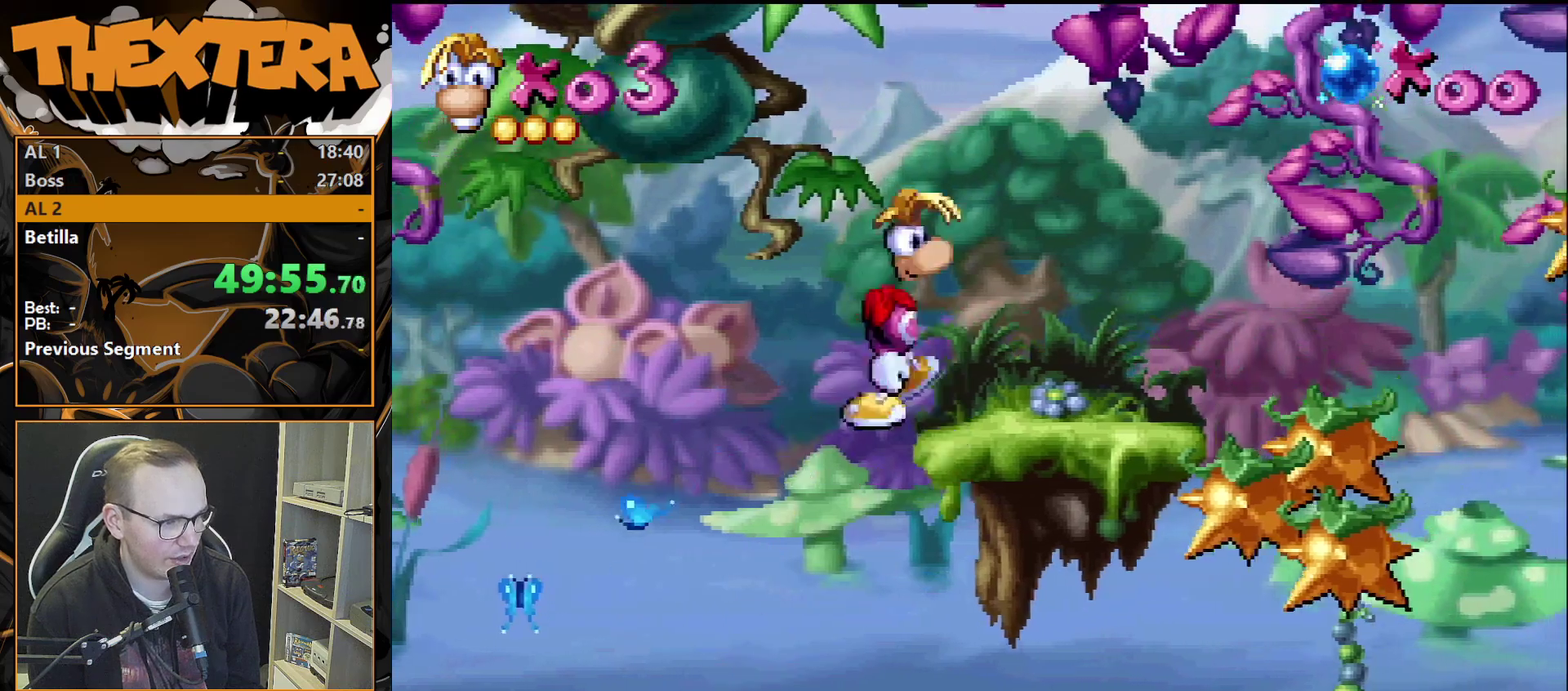
{"dt_ms": 400, "buttons": ["DPAD_RIGHT"], "events": [[250, "DPAD_RIGHT", "up"], [400, "DPAD_RIGHT", "down"]]}
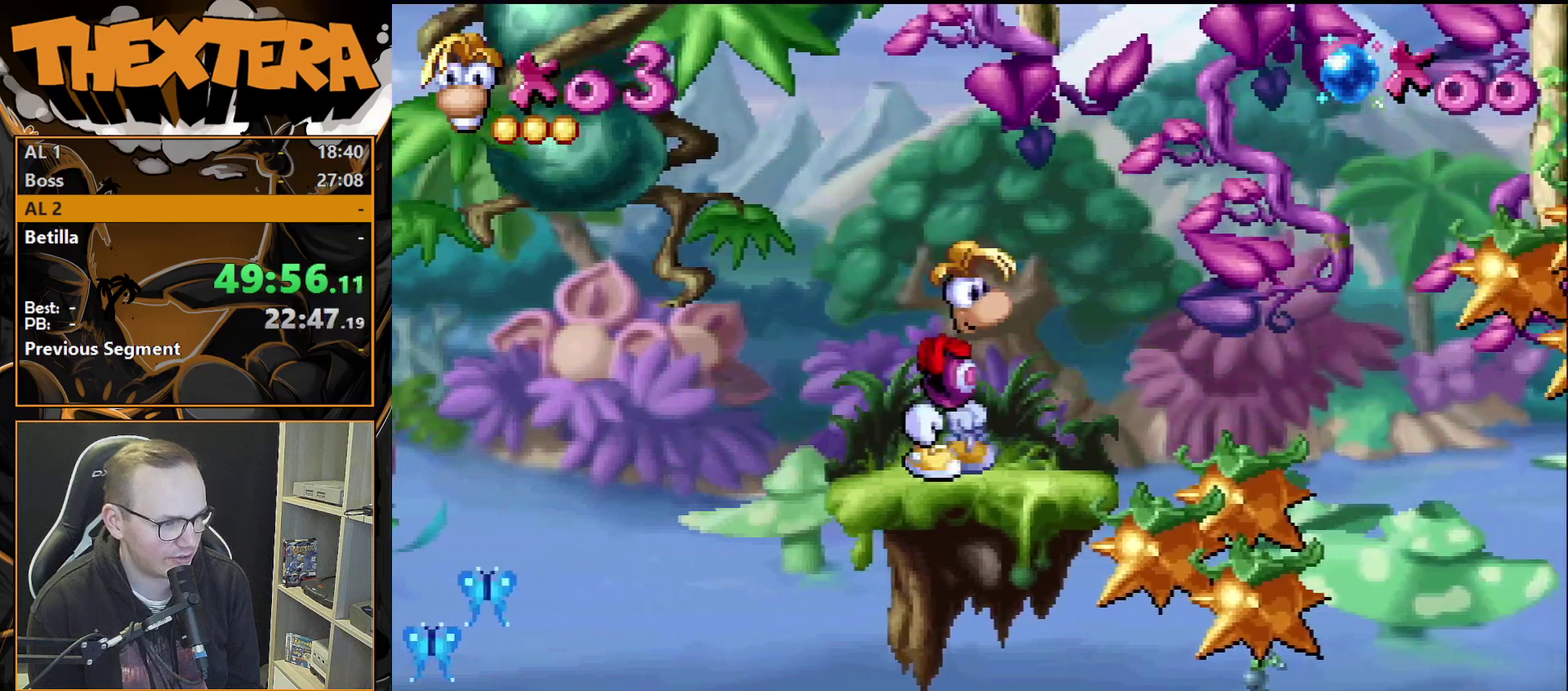
{"dt_ms": 300, "buttons": ["DPAD_RIGHT"], "events": [[133, "DPAD_RIGHT", "up"], [250, "DPAD_RIGHT", "down"]]}
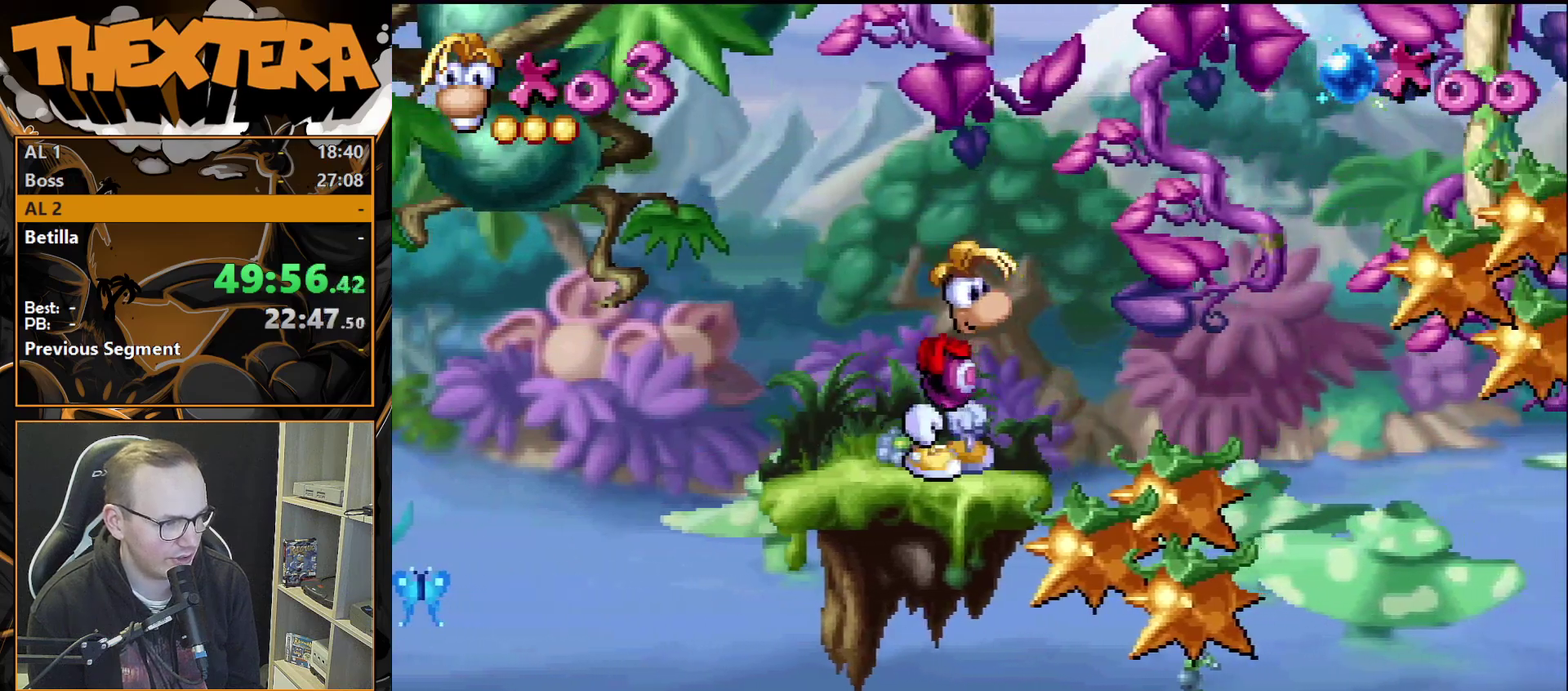
{"dt_ms": 400, "buttons": ["DPAD_RIGHT"], "events": [[50, "DPAD_RIGHT", "up"], [350, "DPAD_RIGHT", "down"]]}
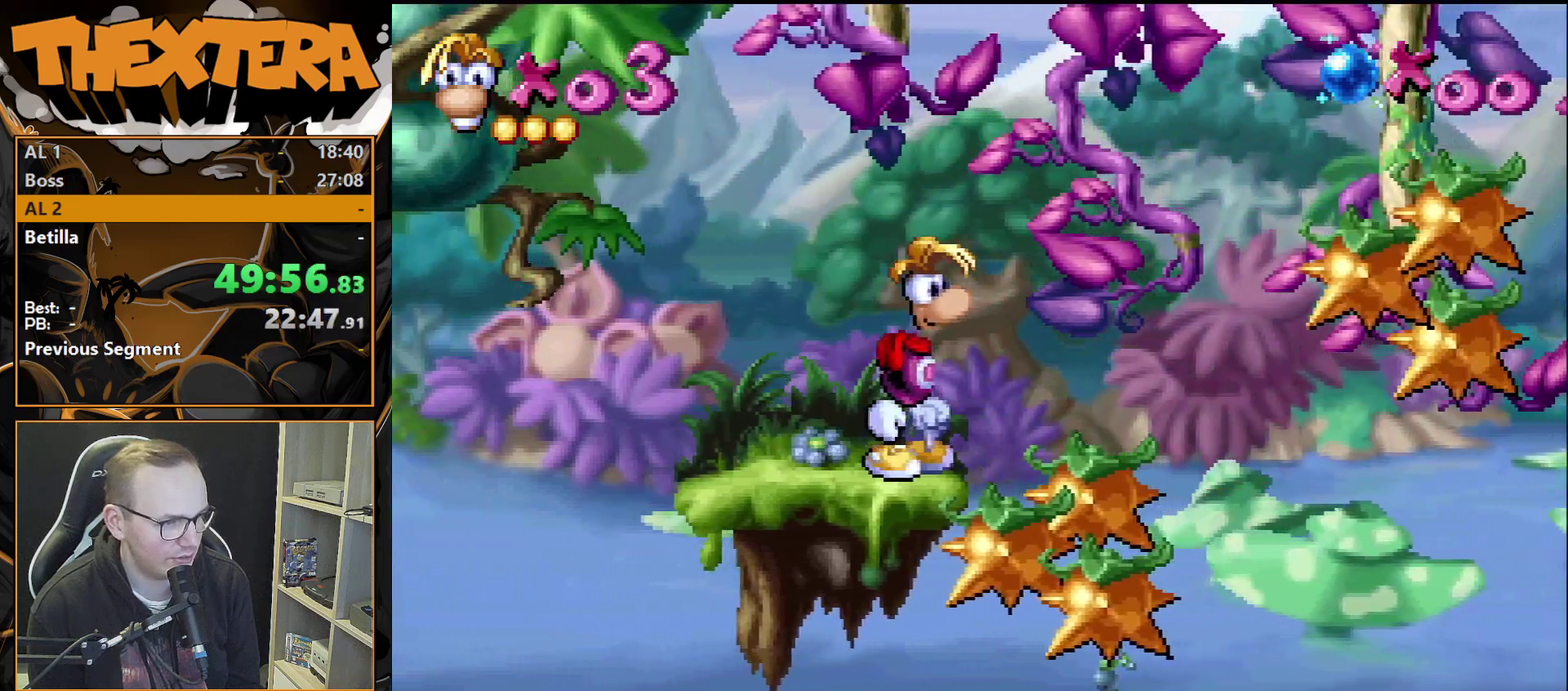
{"dt_ms": 300, "buttons": ["DPAD_RIGHT"], "events": [[17, "CROSS", "down"], [267, "CROSS", "up"]]}
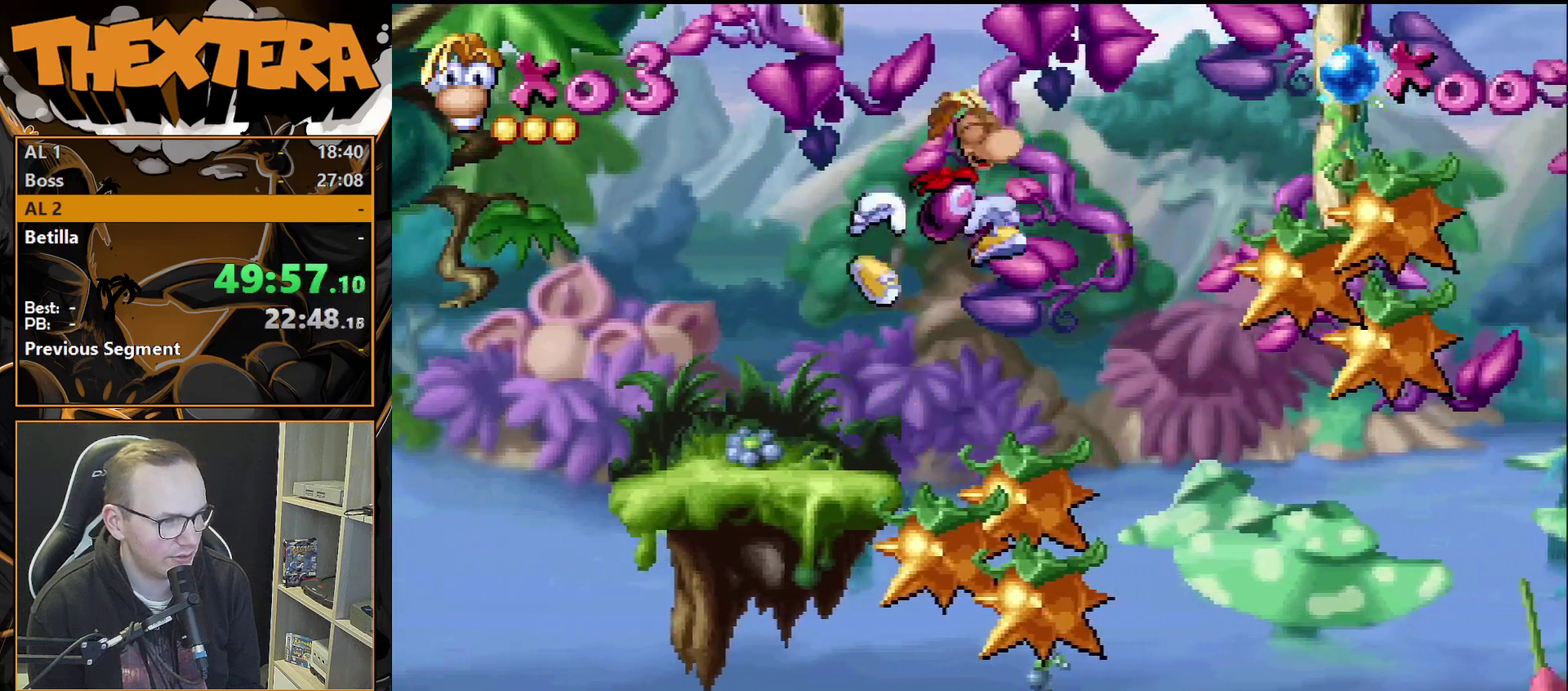
{"dt_ms": 500, "buttons": ["SQUARE"], "events": [[367, "R2", "down"], [367, "SQUARE", "down"], [400, "DPAD_RIGHT", "up"], [433, "R2", "up"]]}
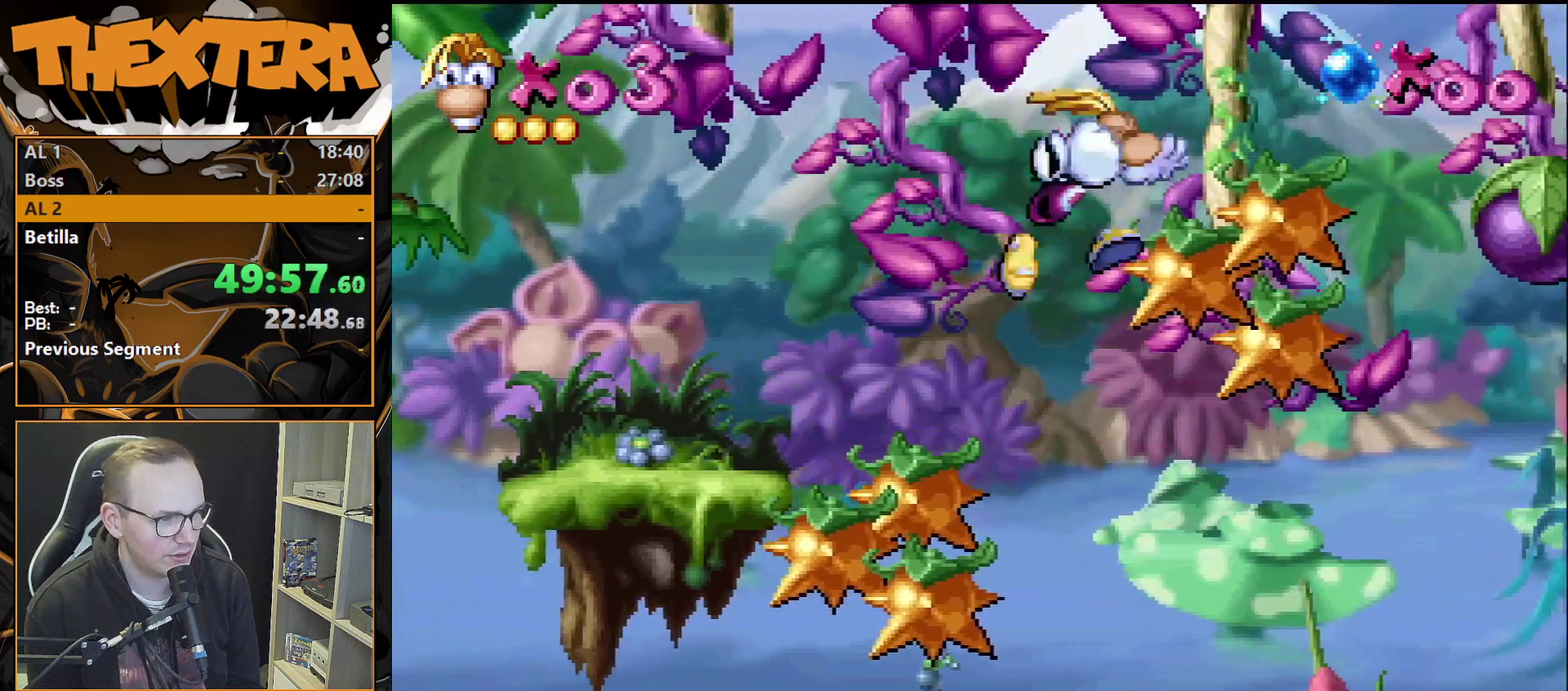
{"dt_ms": 300, "buttons": ["DPAD_RIGHT"], "events": [[83, "DPAD_RIGHT", "down"], [250, "SQUARE", "up"]]}
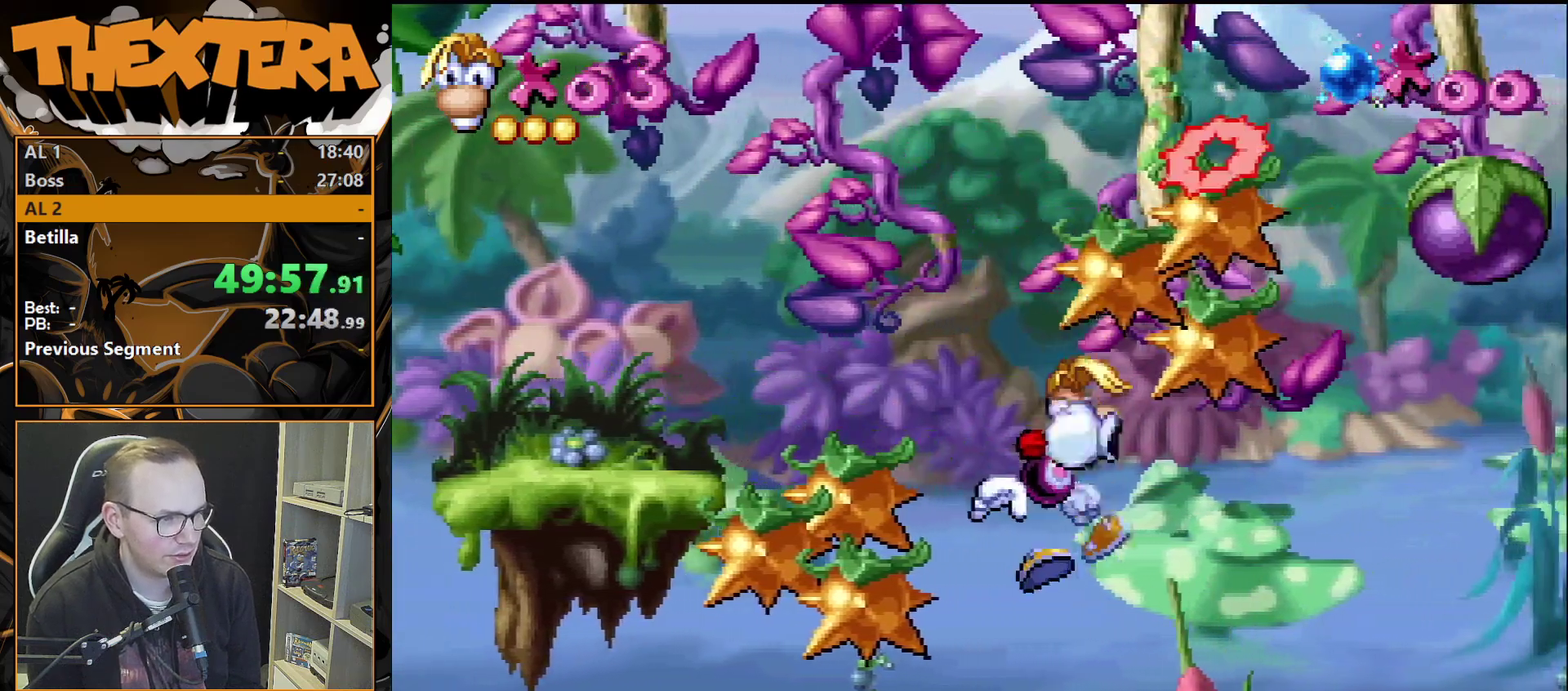
{"dt_ms": 200, "buttons": ["DPAD_LEFT"], "events": [[67, "DPAD_RIGHT", "up"], [167, "DPAD_LEFT", "down"]]}
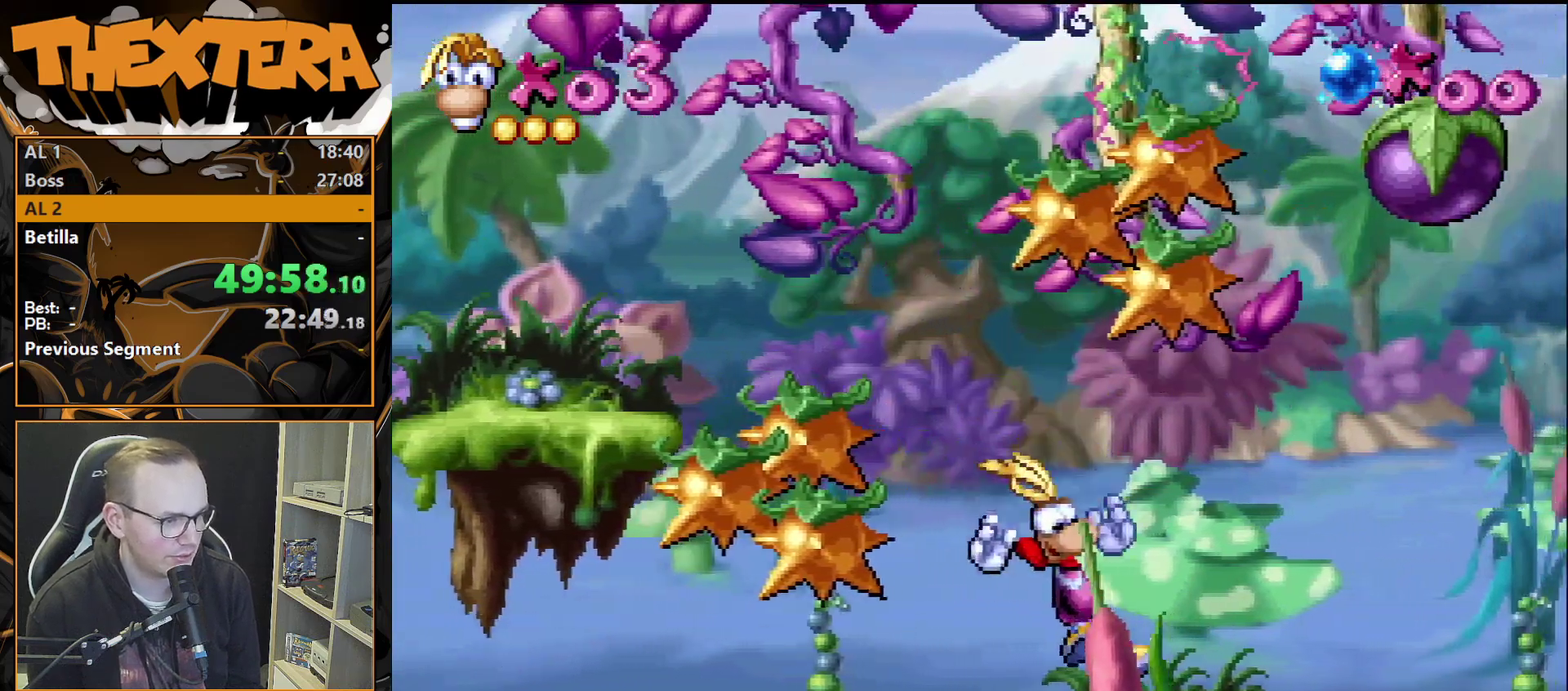
{"dt_ms": 400, "buttons": ["DPAD_RIGHT"], "events": [[267, "DPAD_LEFT", "up"], [367, "DPAD_RIGHT", "down"]]}
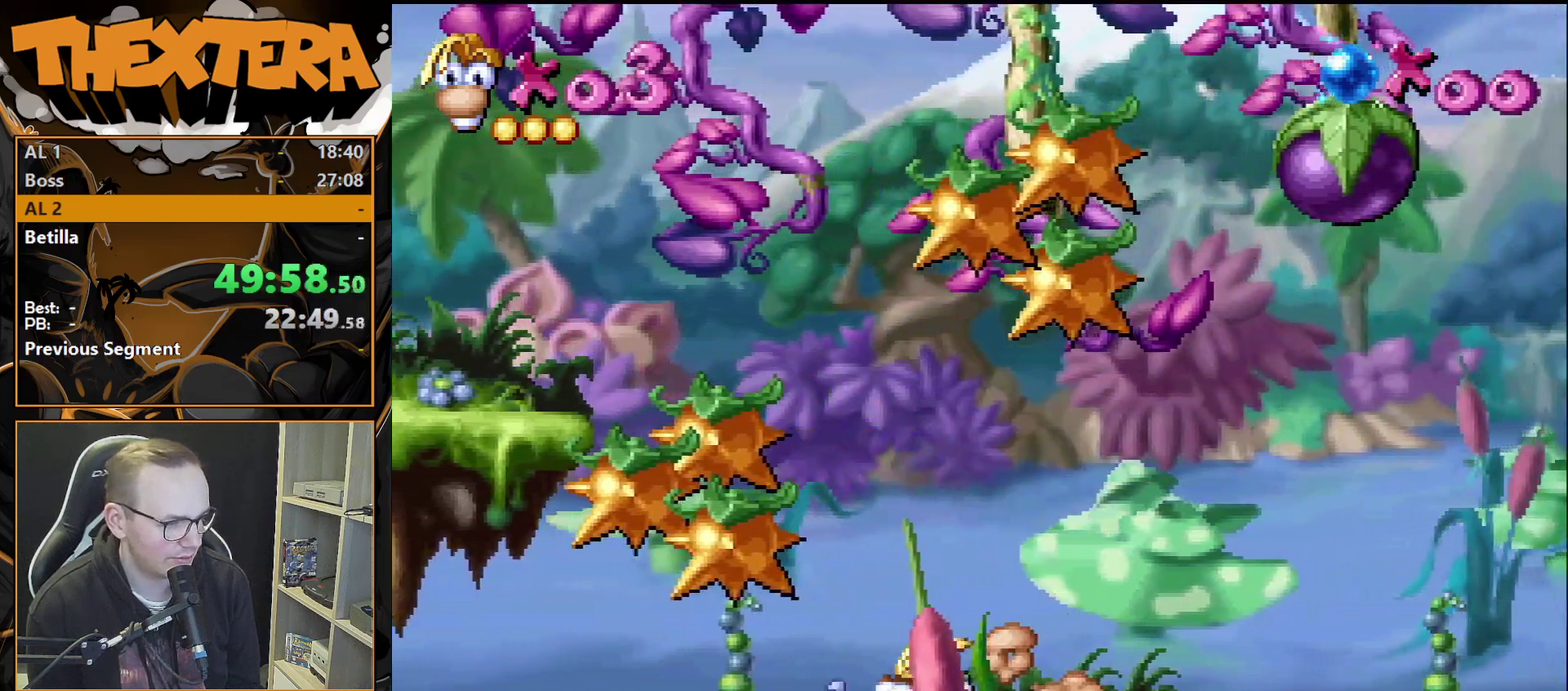
{"dt_ms": 300, "buttons": [], "events": [[50, "DPAD_RIGHT", "up"]]}
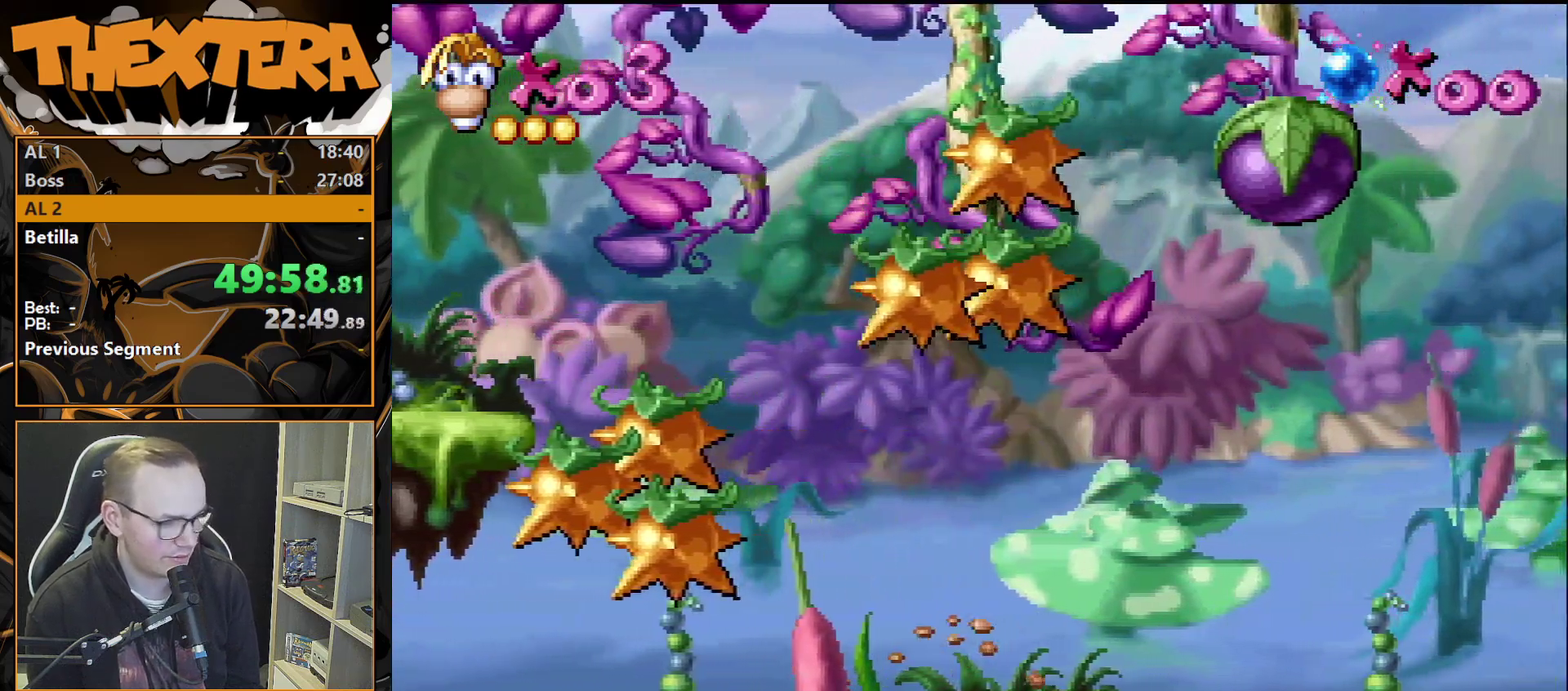
{"dt_ms": 500, "buttons": [], "events": []}
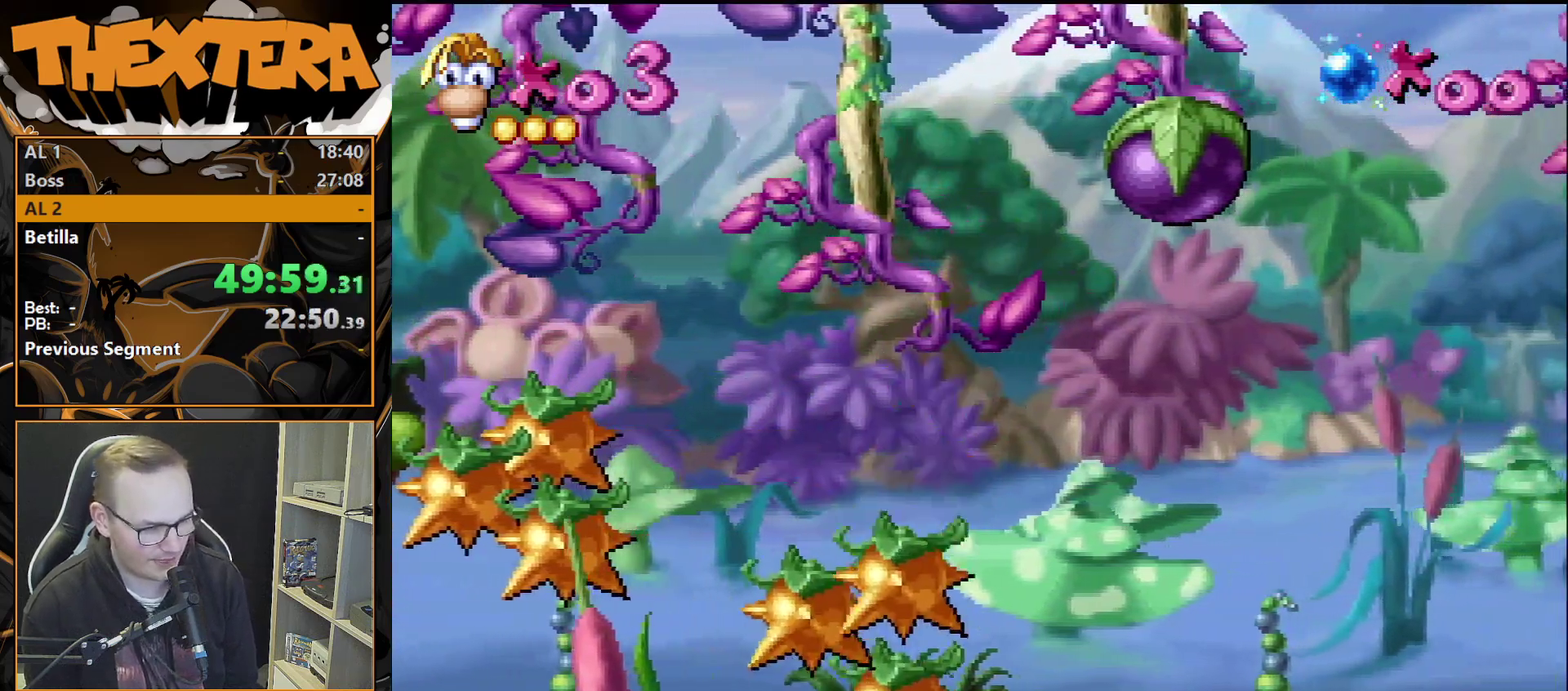
{"dt_ms": 500, "buttons": [], "events": []}
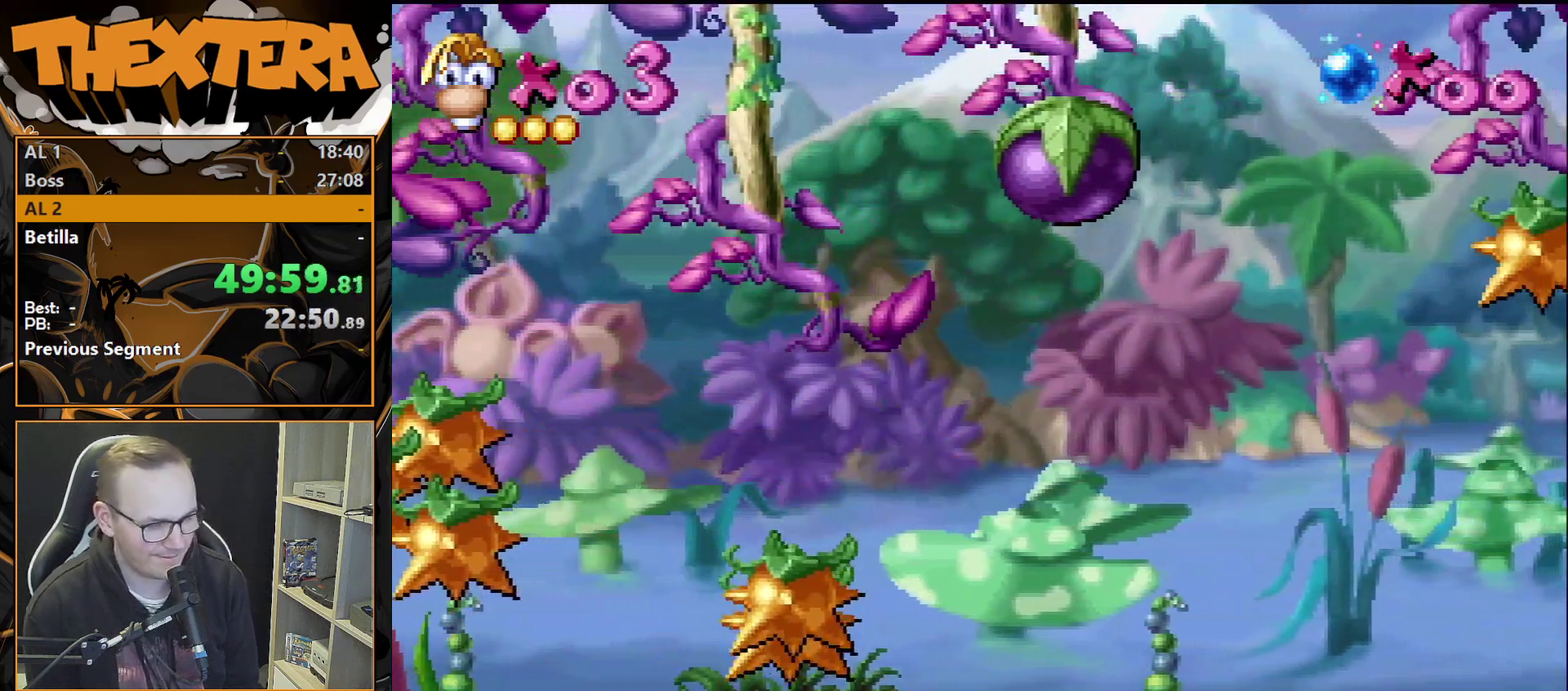
{"dt_ms": 500, "buttons": [], "events": []}
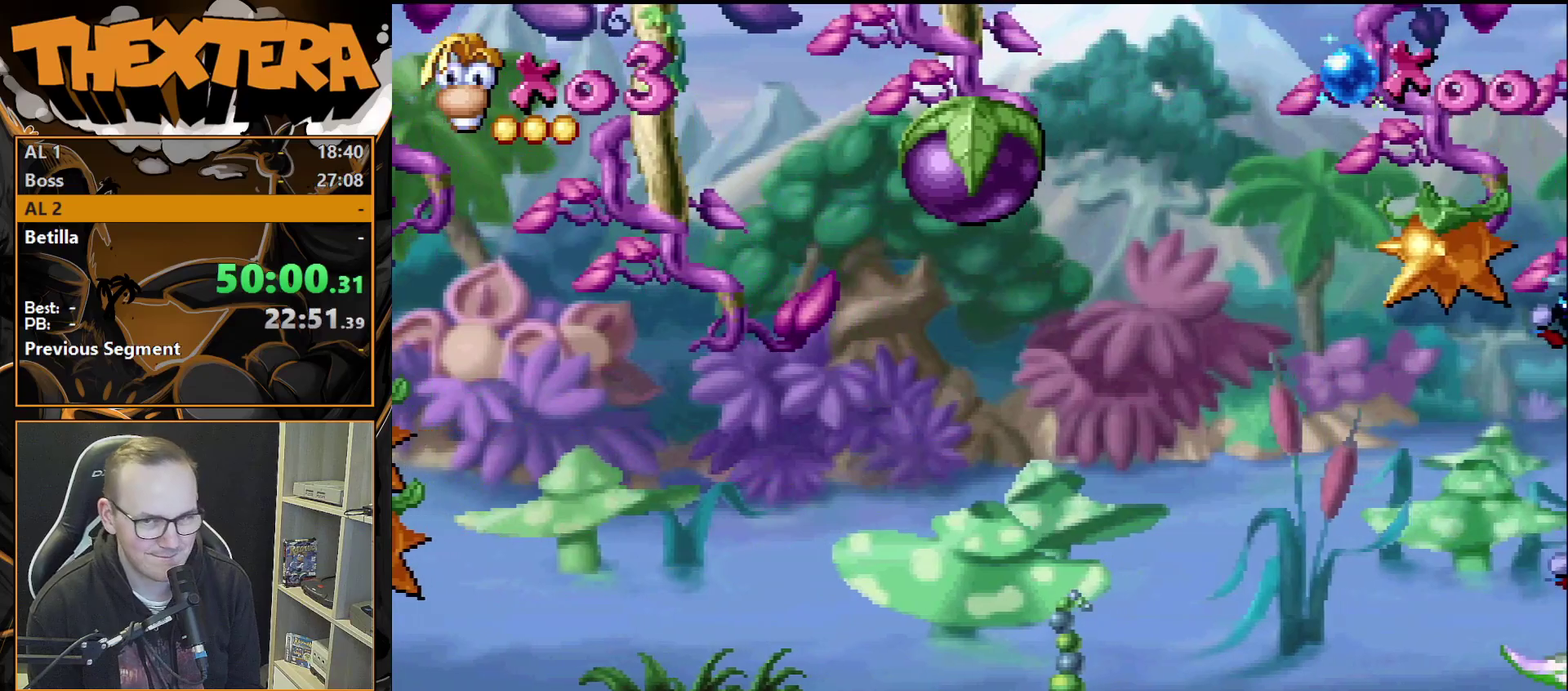
{"dt_ms": 500, "buttons": [], "events": []}
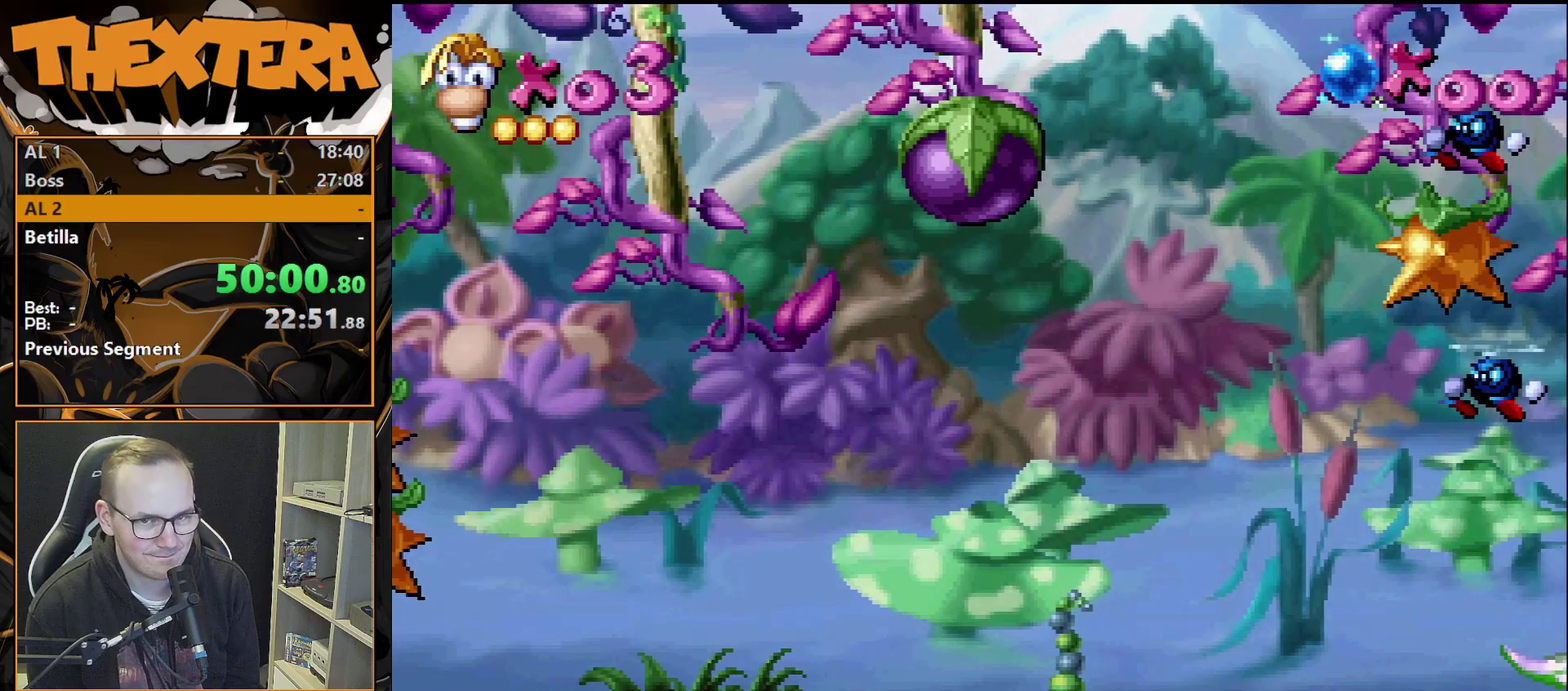
{"dt_ms": 500, "buttons": [], "events": []}
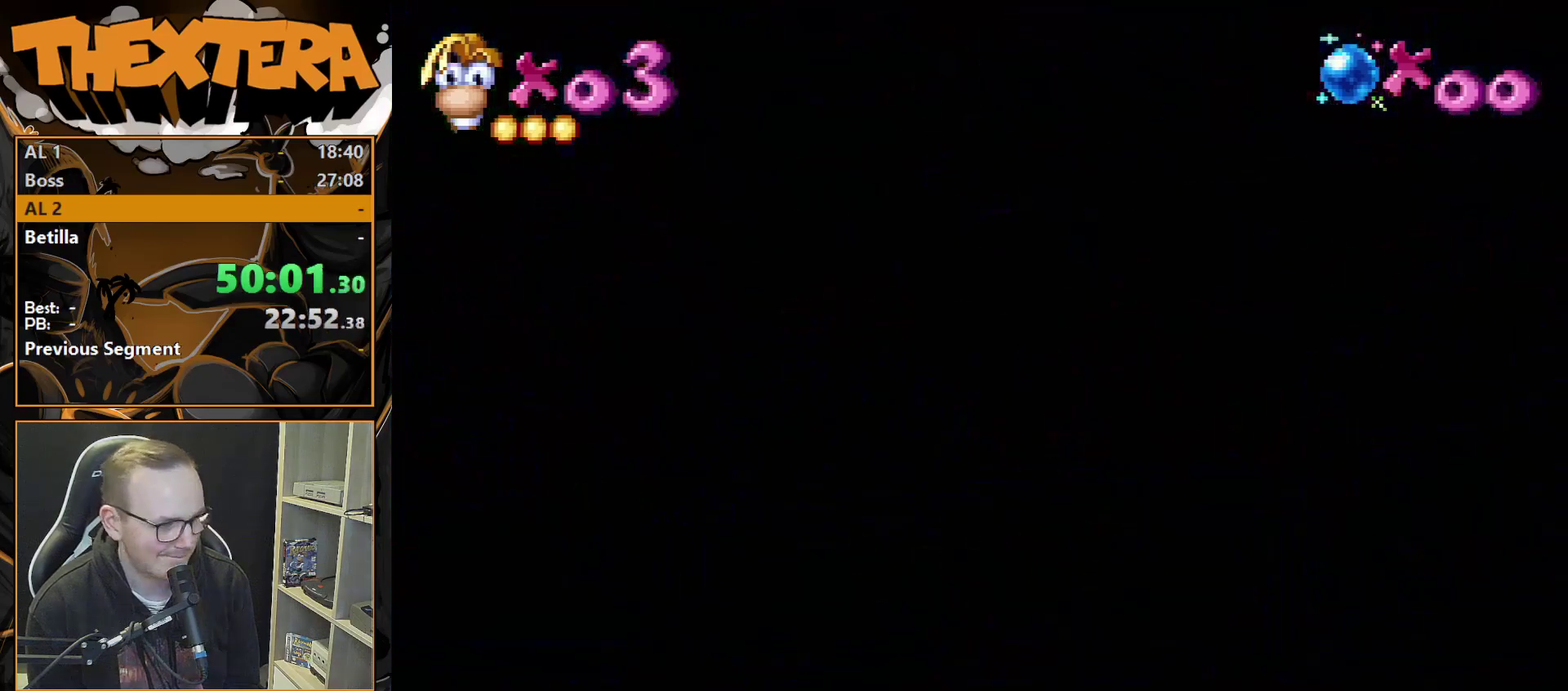
{"dt_ms": 500, "buttons": ["CROSS"], "events": [[433, "CROSS", "down"]]}
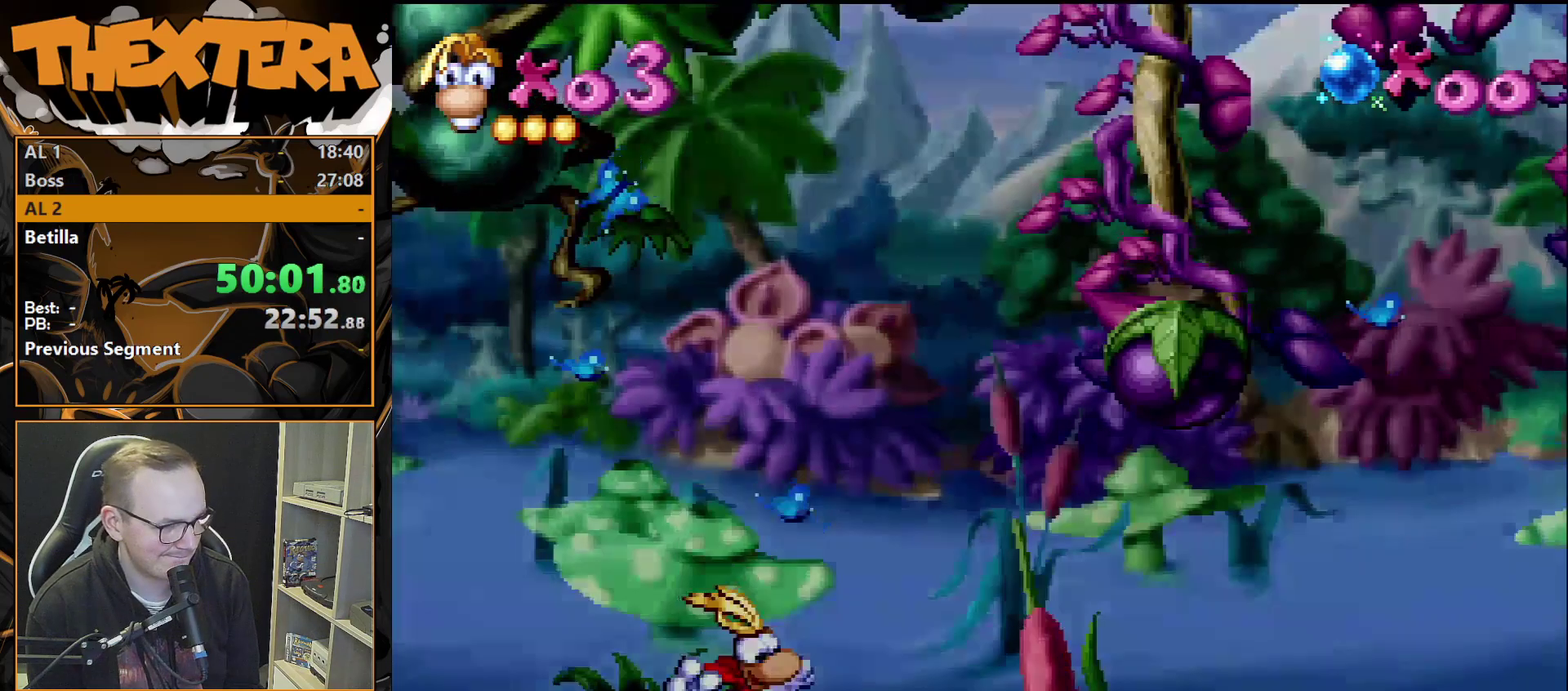
{"dt_ms": 500, "buttons": [], "events": [[133, "CROSS", "up"], [317, "SQUARE", "down"], [417, "SQUARE", "up"]]}
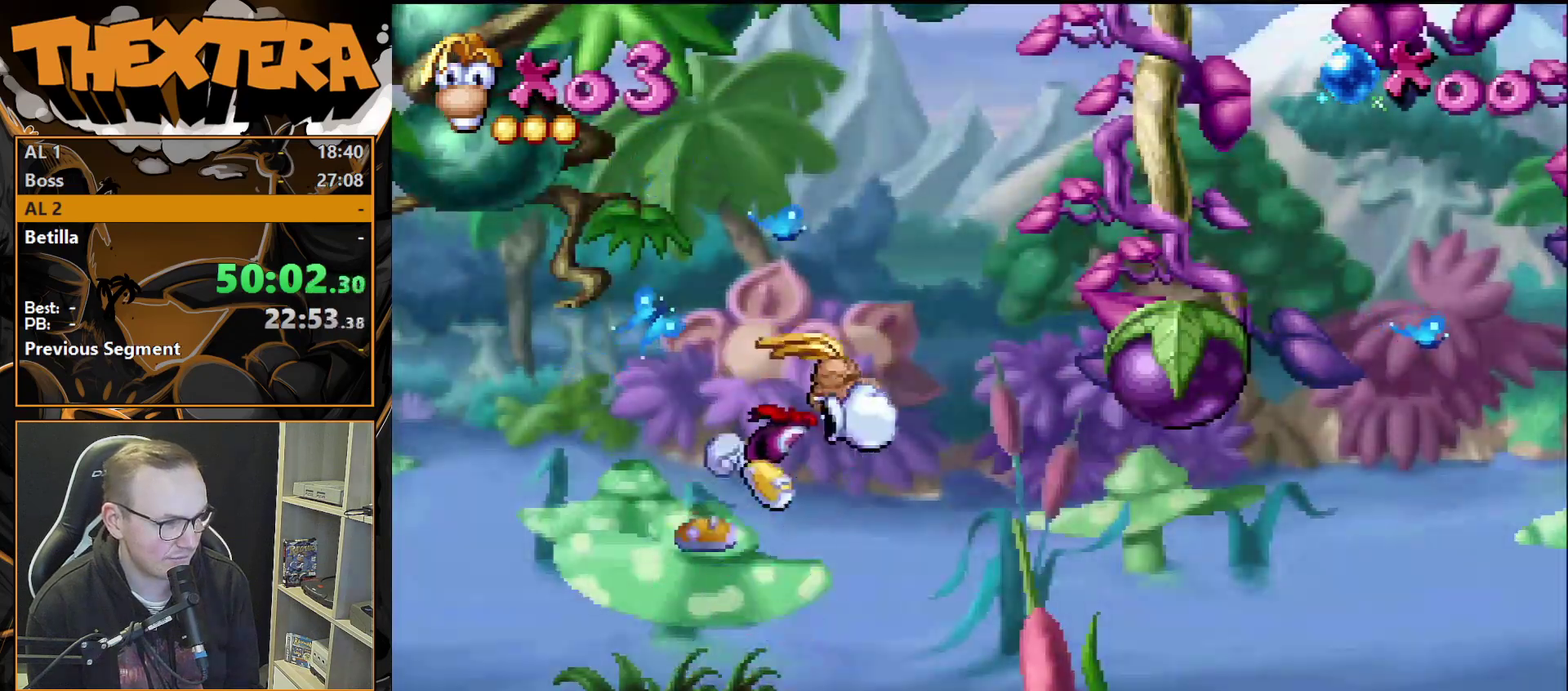
{"dt_ms": 600, "buttons": ["DPAD_RIGHT"], "events": [[233, "DPAD_RIGHT", "down"], [283, "CROSS", "down"], [533, "CROSS", "up"]]}
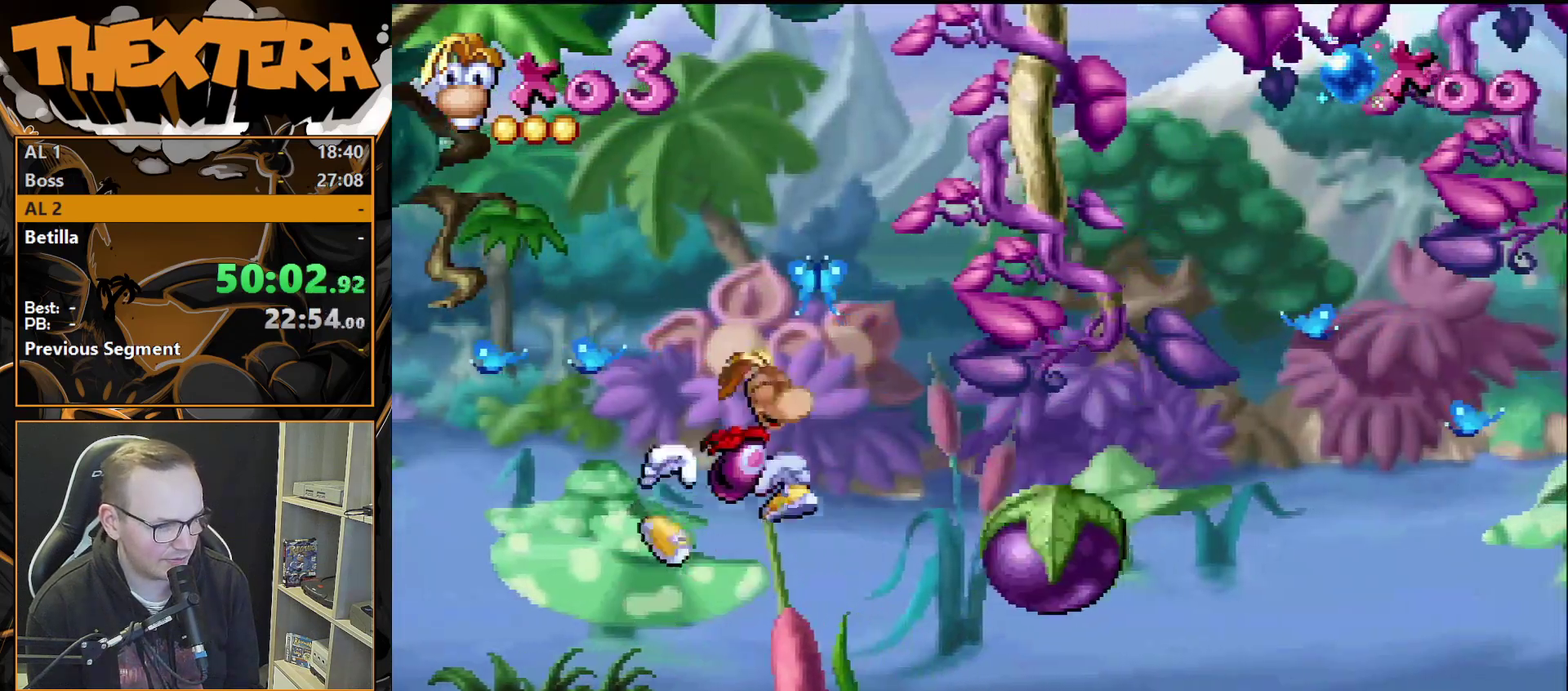
{"dt_ms": 400, "buttons": ["DPAD_RIGHT"], "events": []}
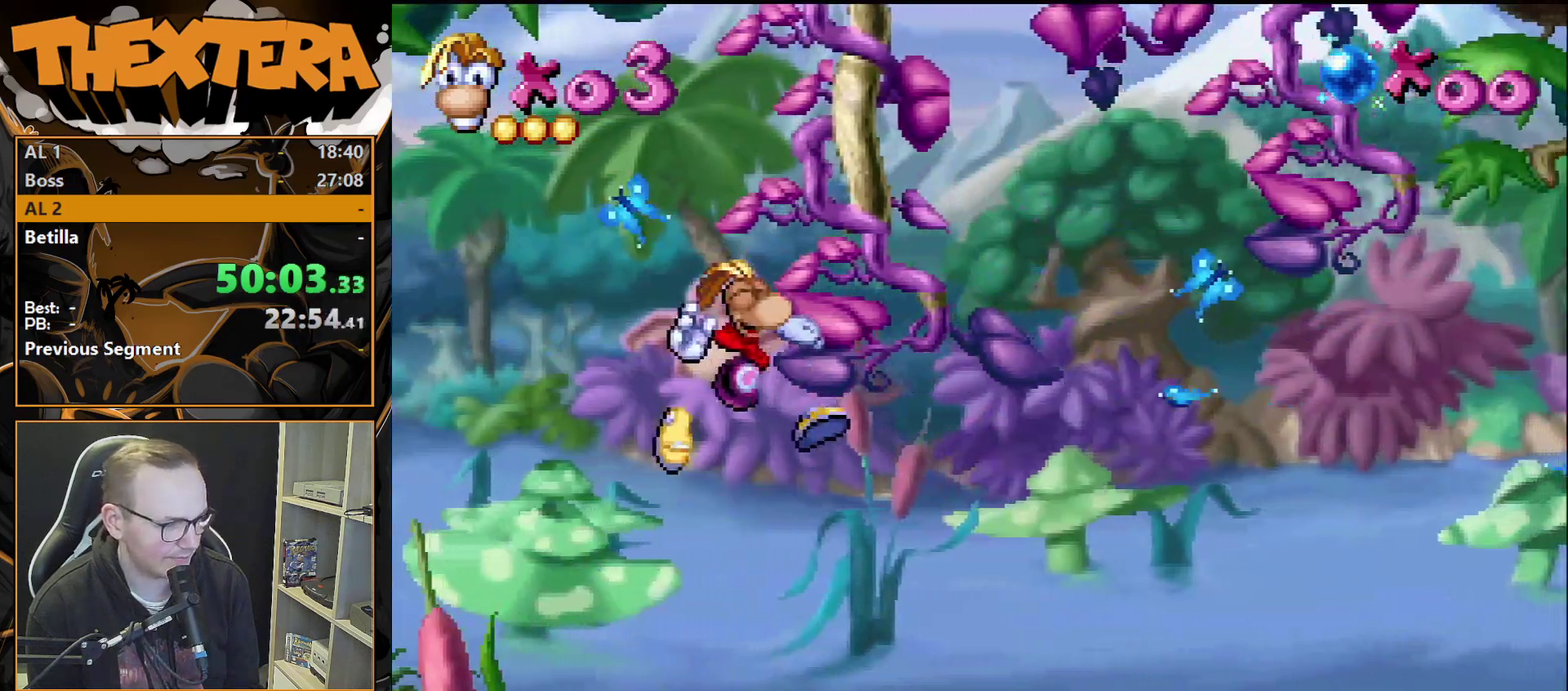
{"dt_ms": 300, "buttons": ["DPAD_RIGHT"], "events": [[167, "DPAD_RIGHT", "up"], [283, "DPAD_RIGHT", "down"]]}
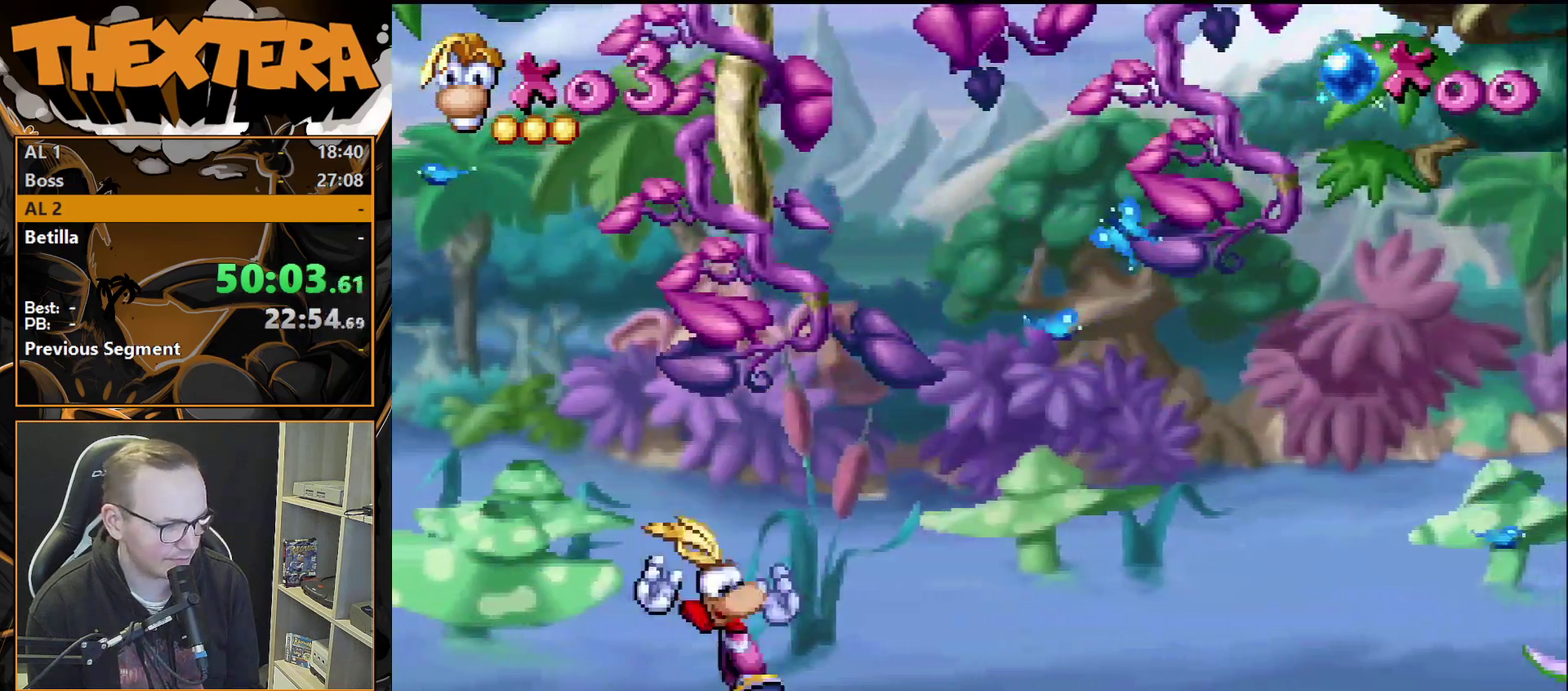
{"dt_ms": 700, "buttons": [], "events": [[117, "DPAD_RIGHT", "up"]]}
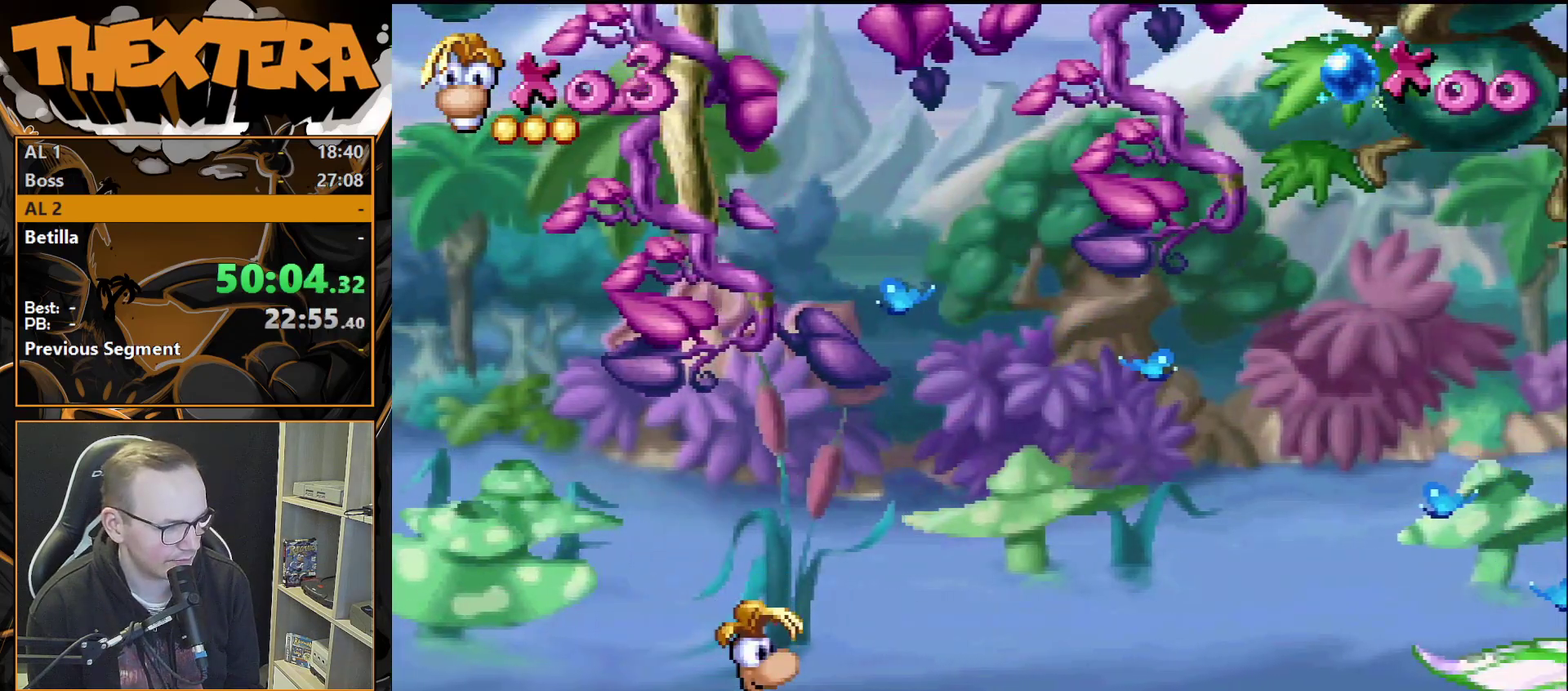
{"dt_ms": 500, "buttons": [], "events": []}
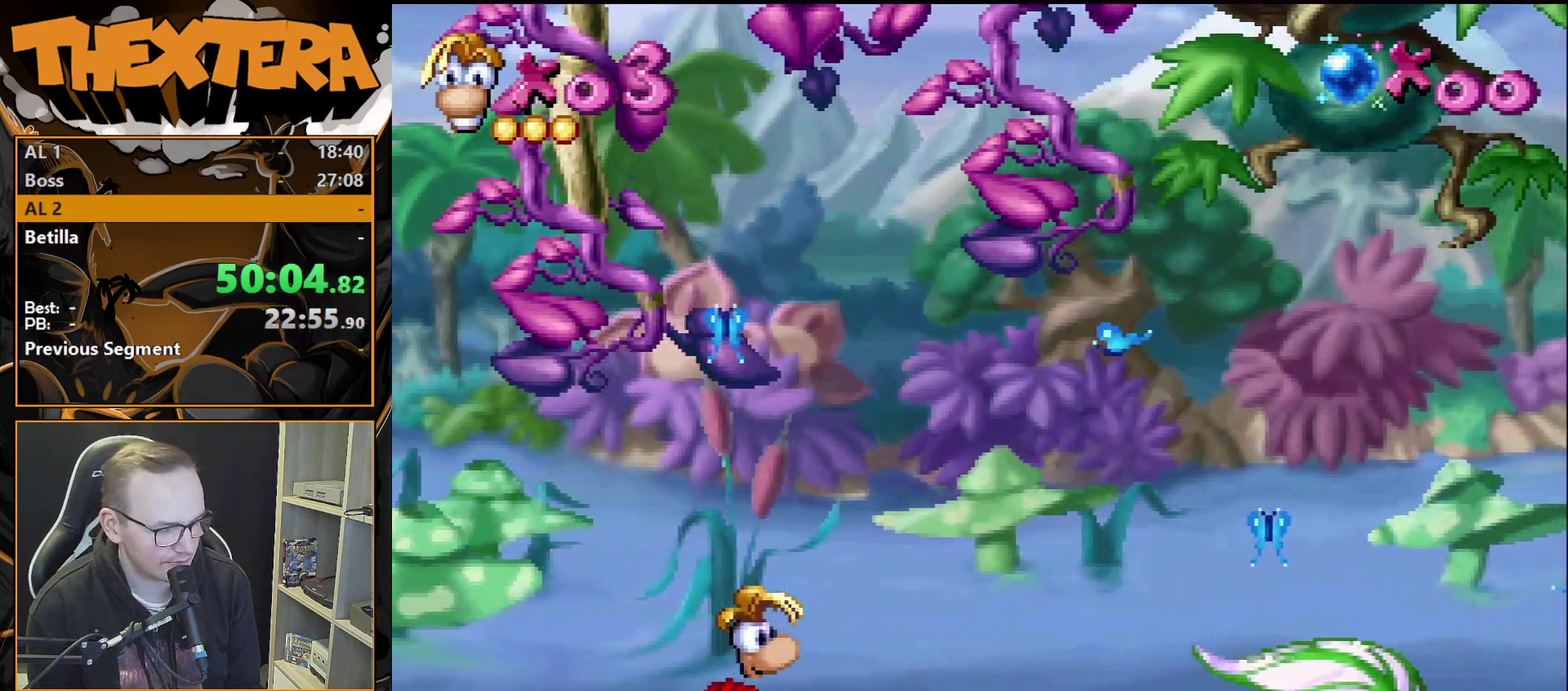
{"dt_ms": 500, "buttons": [], "events": []}
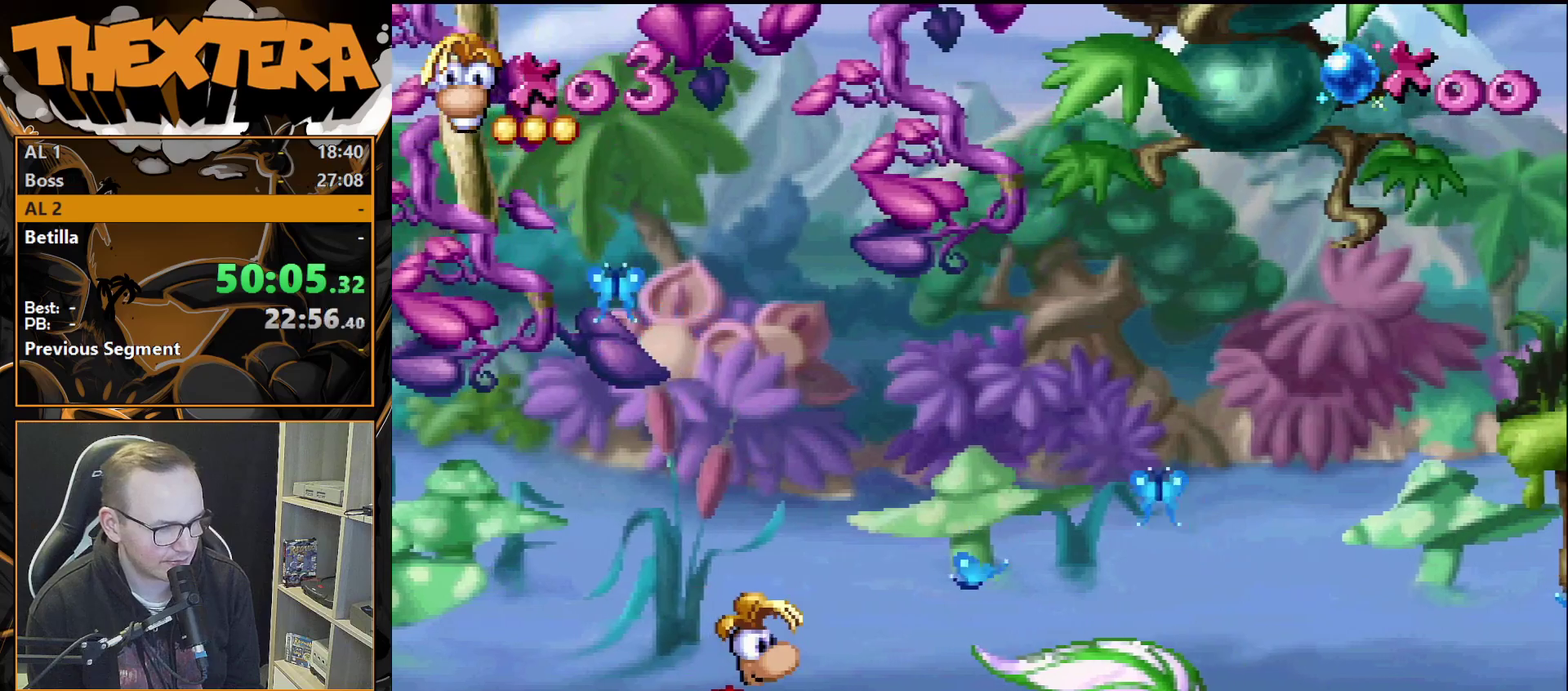
{"dt_ms": 500, "buttons": [], "events": []}
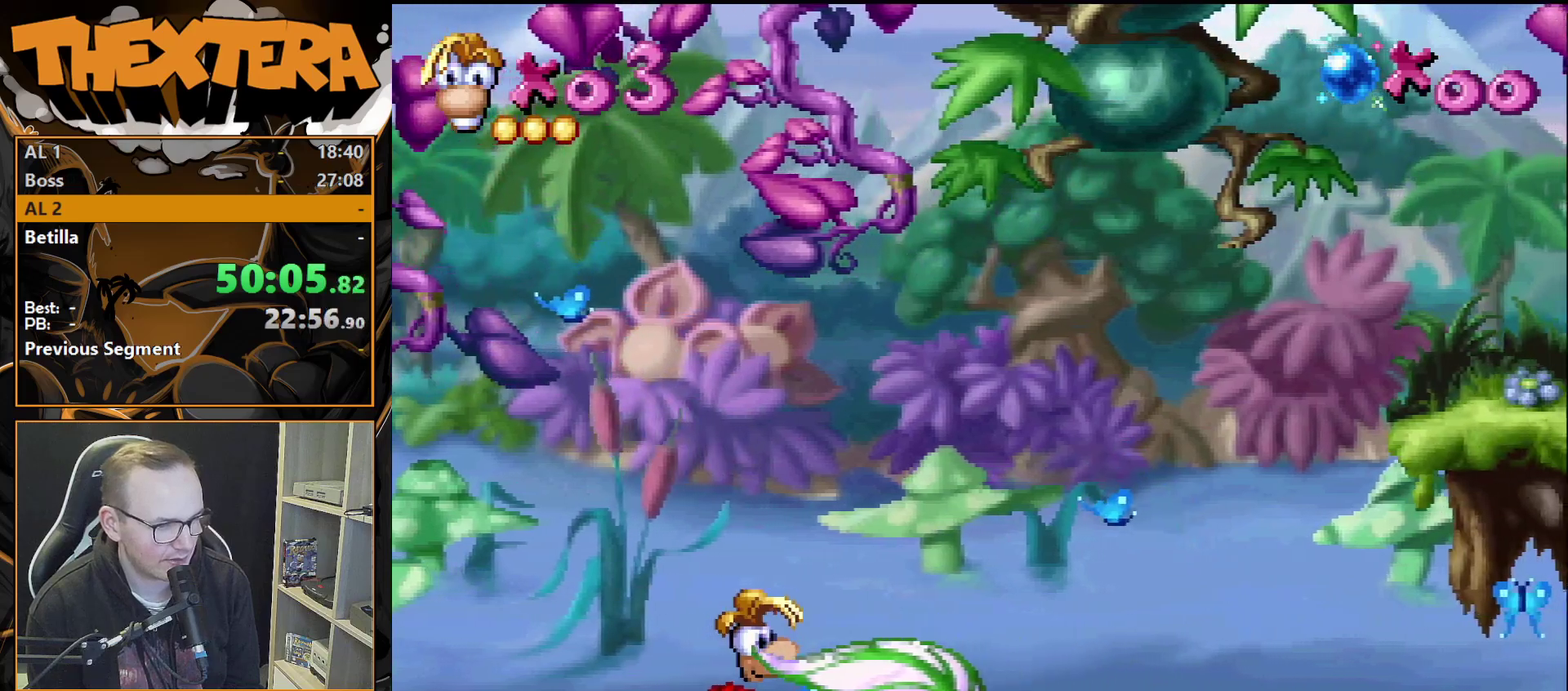
{"dt_ms": 500, "buttons": [], "events": []}
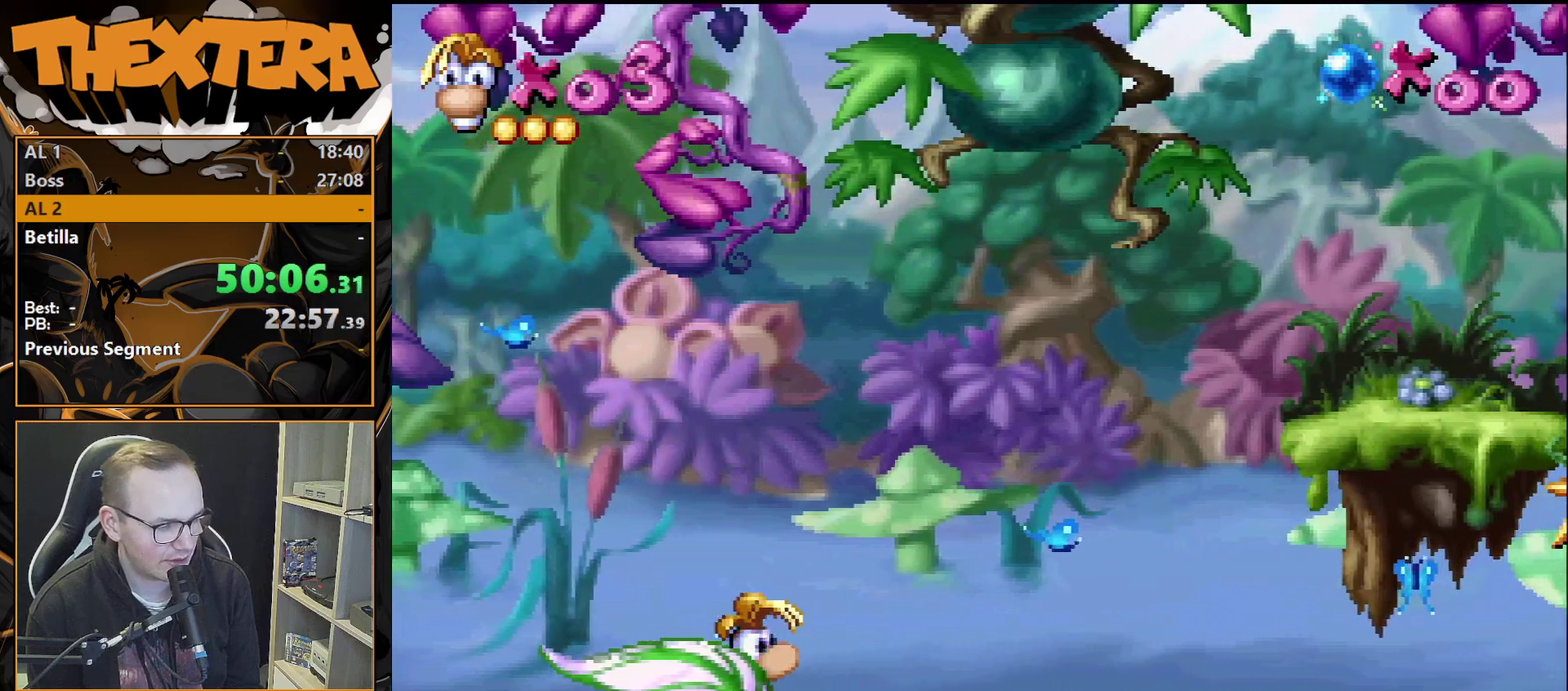
{"dt_ms": 500, "buttons": [], "events": []}
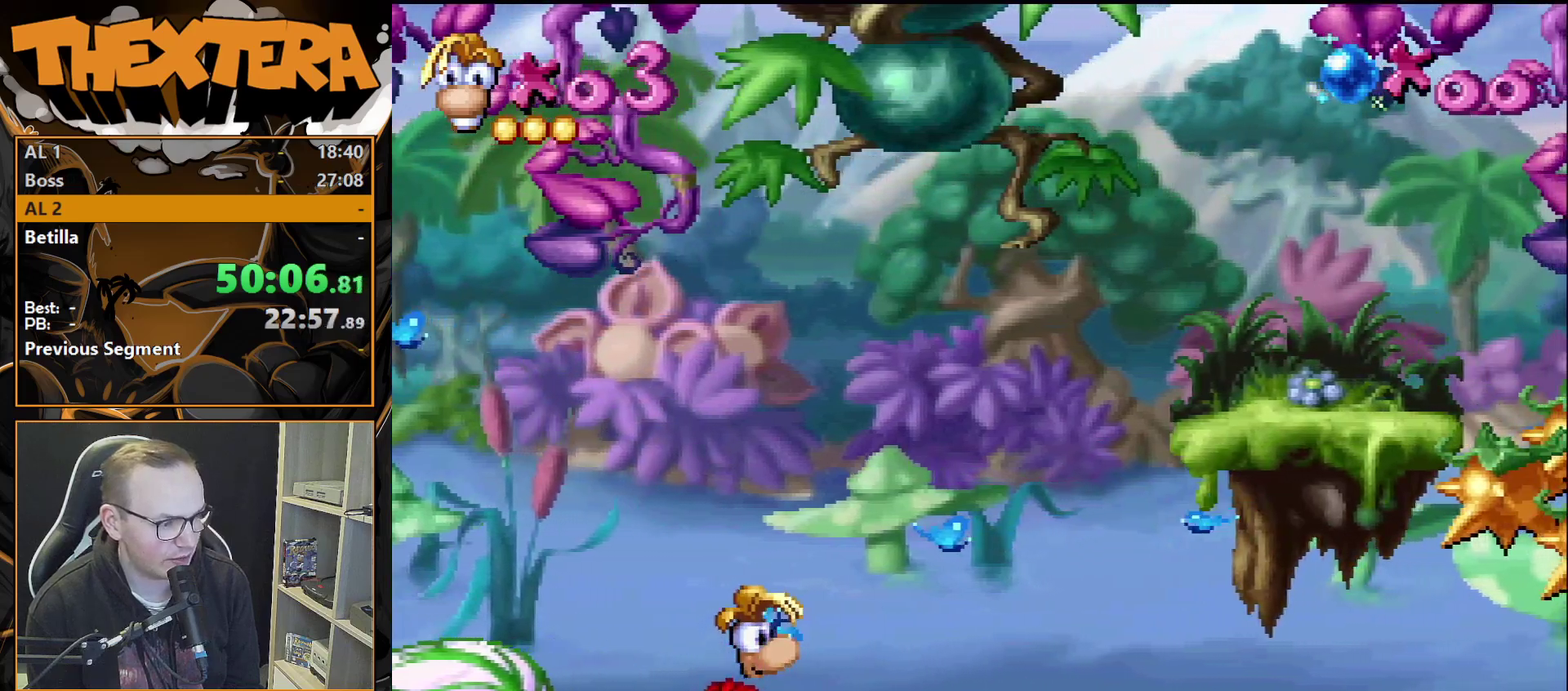
{"dt_ms": 500, "buttons": [], "events": []}
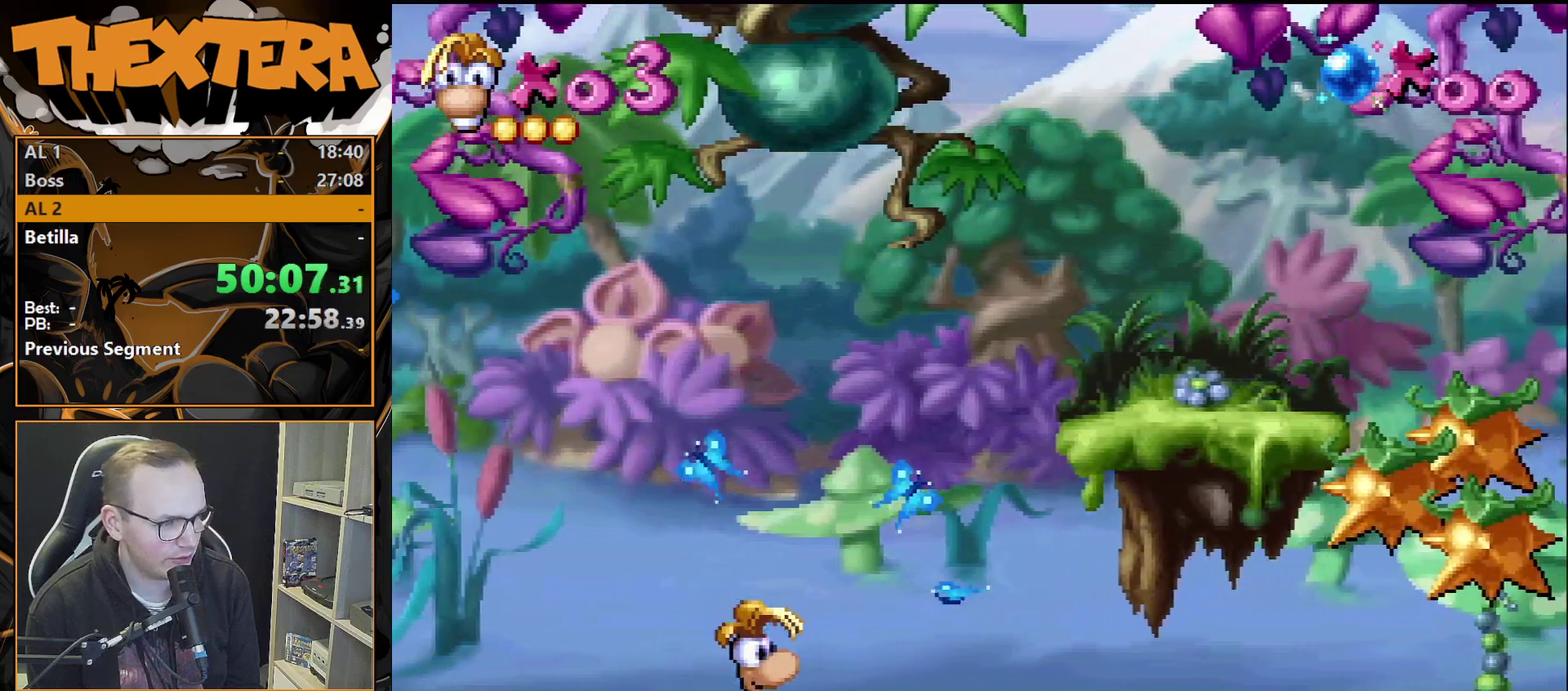
{"dt_ms": 300, "buttons": ["DPAD_RIGHT"], "events": [[250, "DPAD_RIGHT", "down"]]}
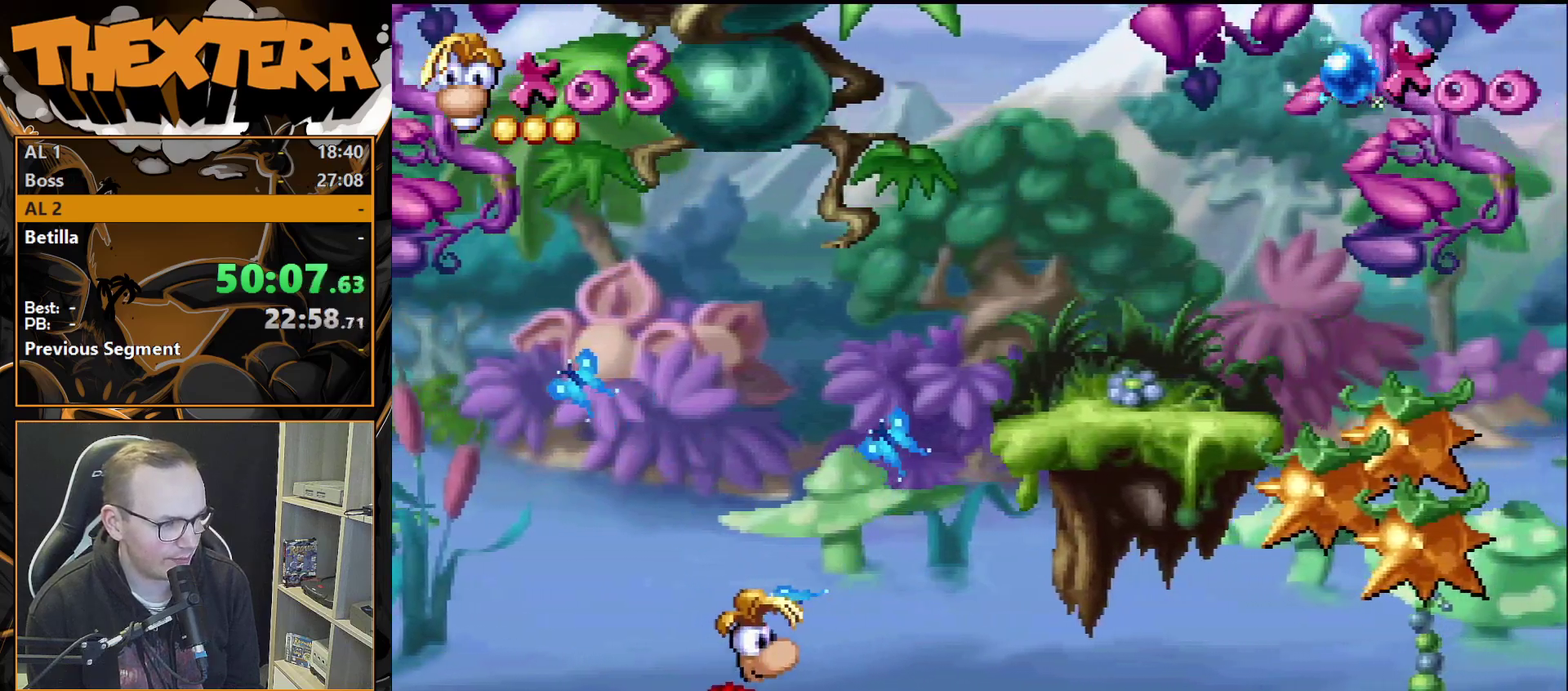
{"dt_ms": 600, "buttons": ["DPAD_RIGHT"], "events": [[17, "CROSS", "down"], [517, "CROSS", "up"]]}